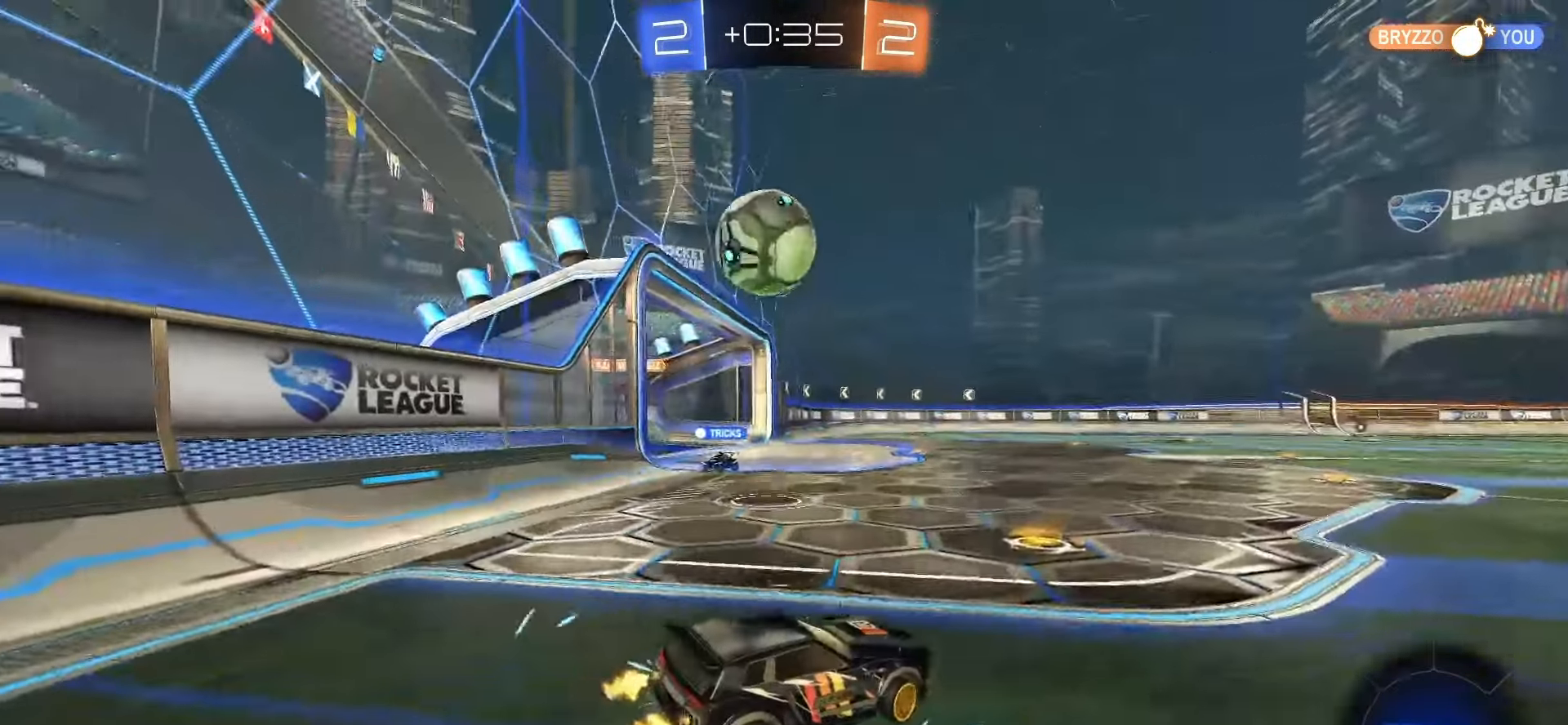
Gameplay with a controller (PlayStation layout); each line is a JSON object with the inputs held at the frame after it (dt_ms = milliseconds from this image to that frame). "events" lists button and stick changes between this image and that frame as [ms after this image, input, new state], when the widget could be followed in between. Not read: L3 R3 SELECT TOUCHPAD right_stick.
{"dt_ms": 500, "buttons": ["R2"], "left_stick": "right", "events": [[50, "SQUARE", "down"], [150, "left_stick", "left"], [233, "SQUARE", "up"], [333, "TRIANGLE", "down"], [333, "left_stick", "center"], [400, "left_stick", "right"], [433, "TRIANGLE", "up"]]}
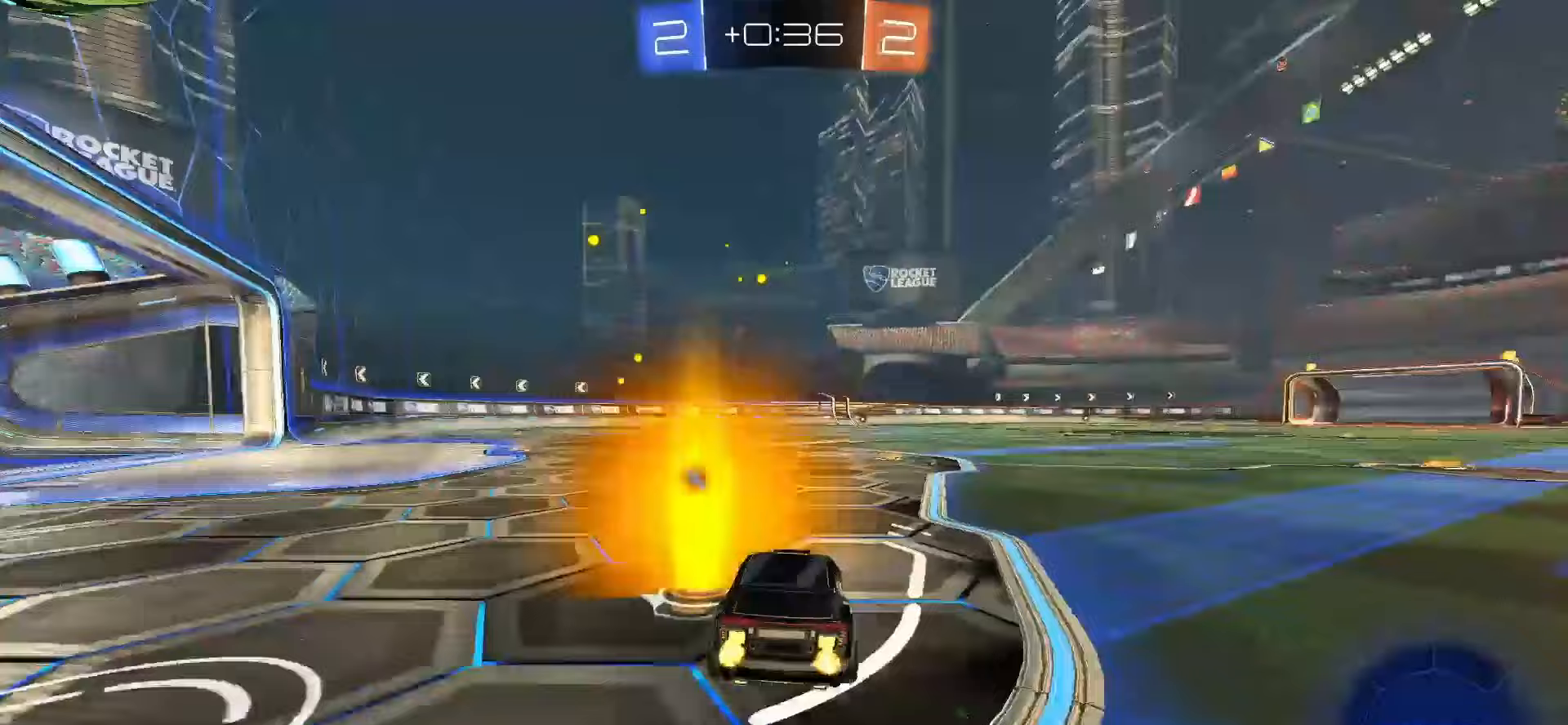
{"dt_ms": 500, "buttons": ["R2"], "left_stick": "center", "events": [[17, "left_stick", "center"], [300, "left_stick", "right"], [350, "TRIANGLE", "down"], [400, "left_stick", "center"], [450, "TRIANGLE", "up"]]}
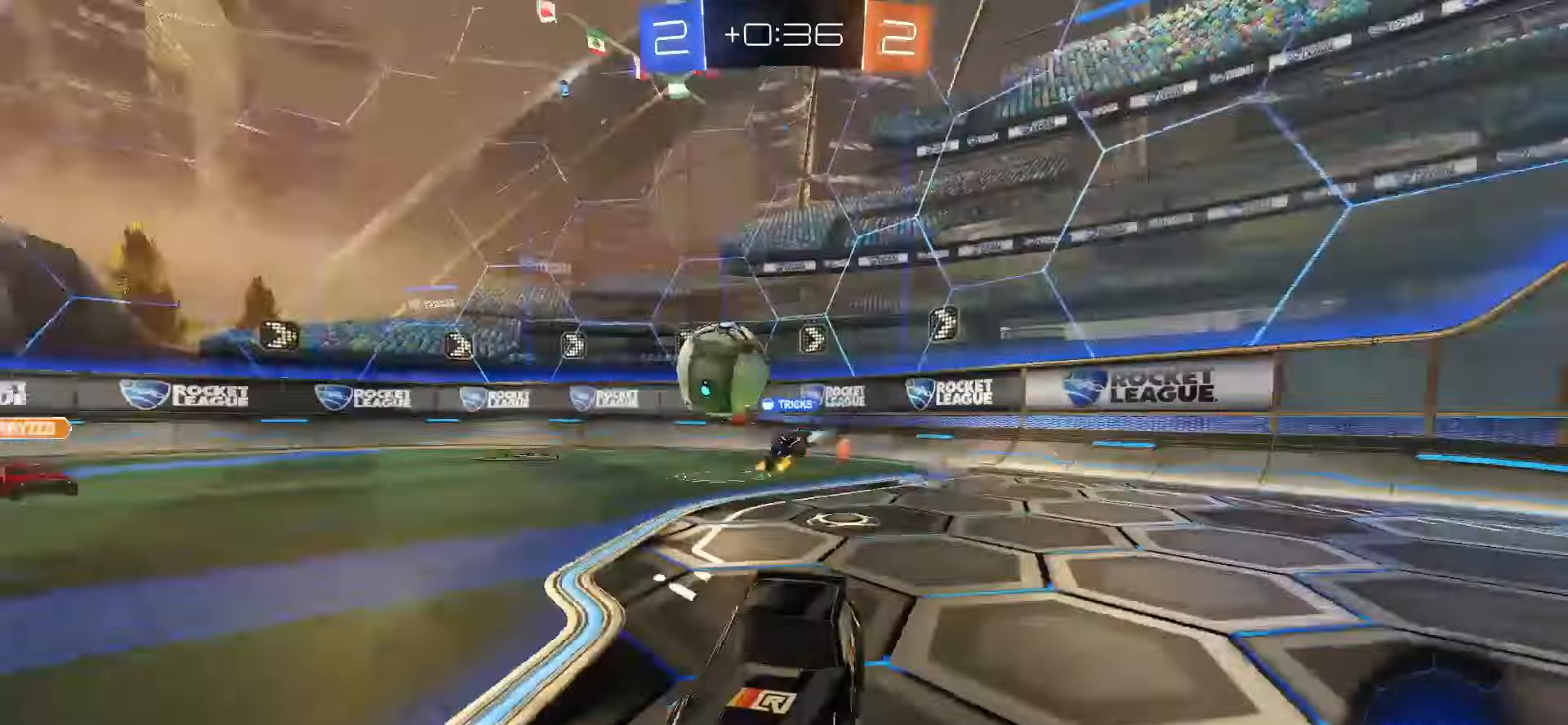
{"dt_ms": 500, "buttons": ["R2"], "left_stick": "center", "events": [[350, "left_stick", "left"], [483, "left_stick", "center"]]}
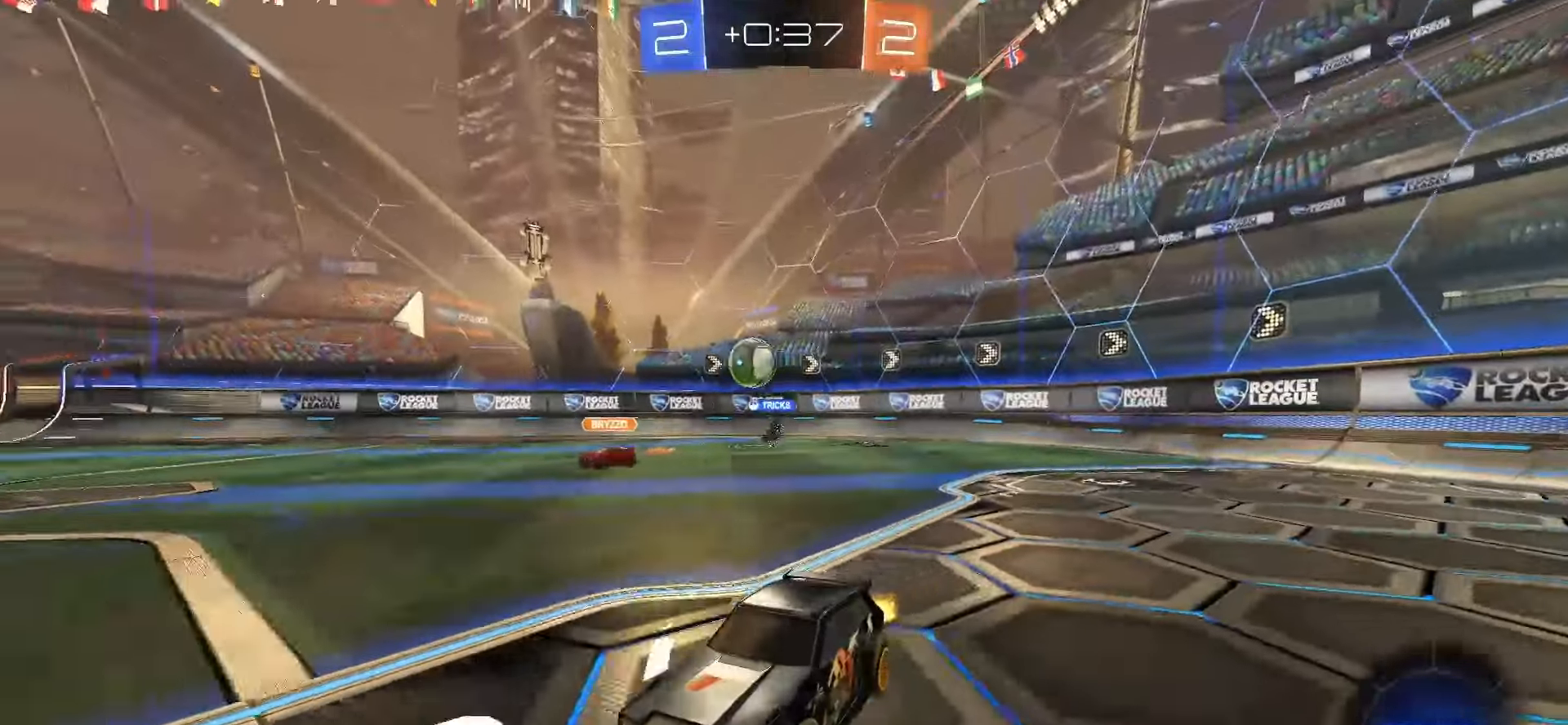
{"dt_ms": 500, "buttons": ["L1", "R2"], "left_stick": "right", "events": [[167, "left_stick", "left"], [467, "left_stick", "right"], [500, "L1", "down"]]}
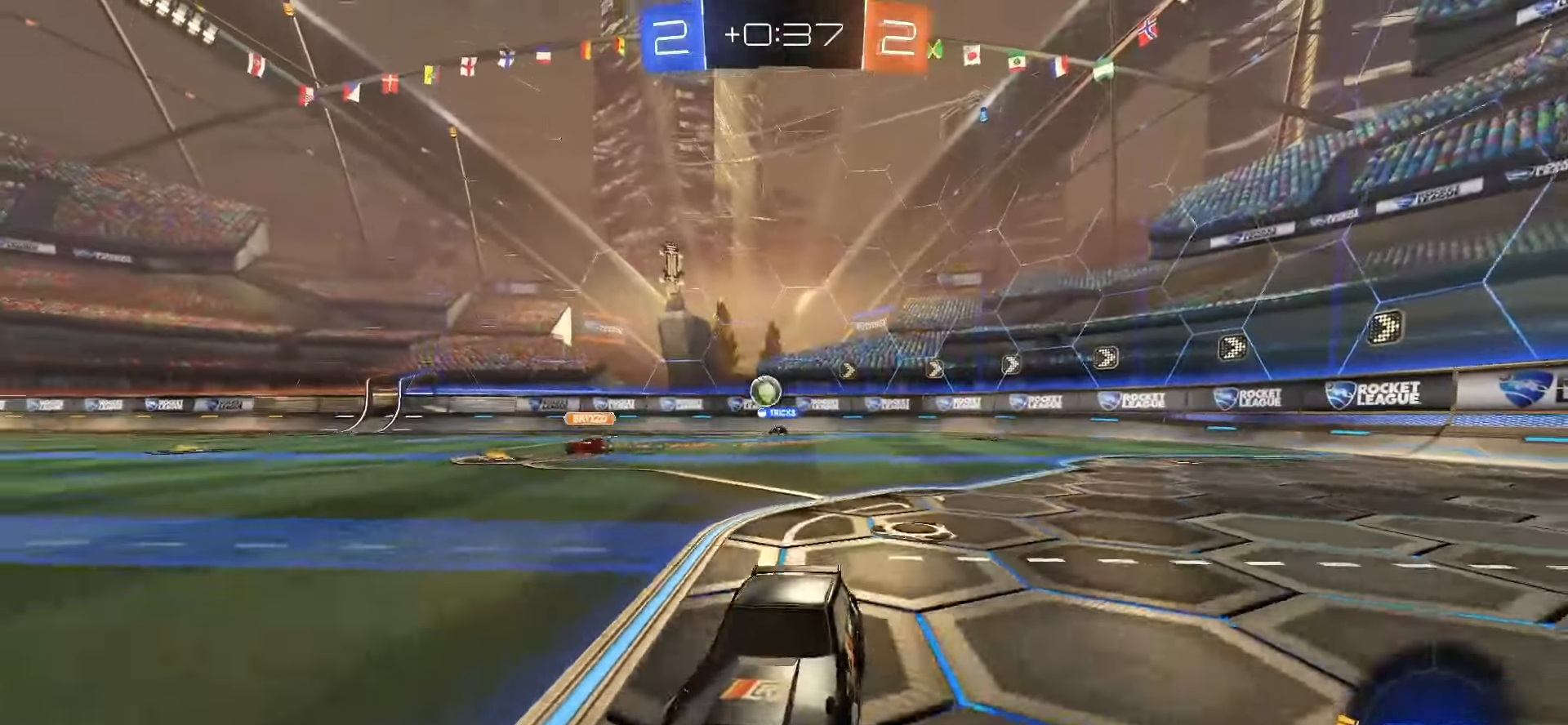
{"dt_ms": 500, "buttons": ["R2"], "left_stick": "right", "events": [[133, "L1", "up"]]}
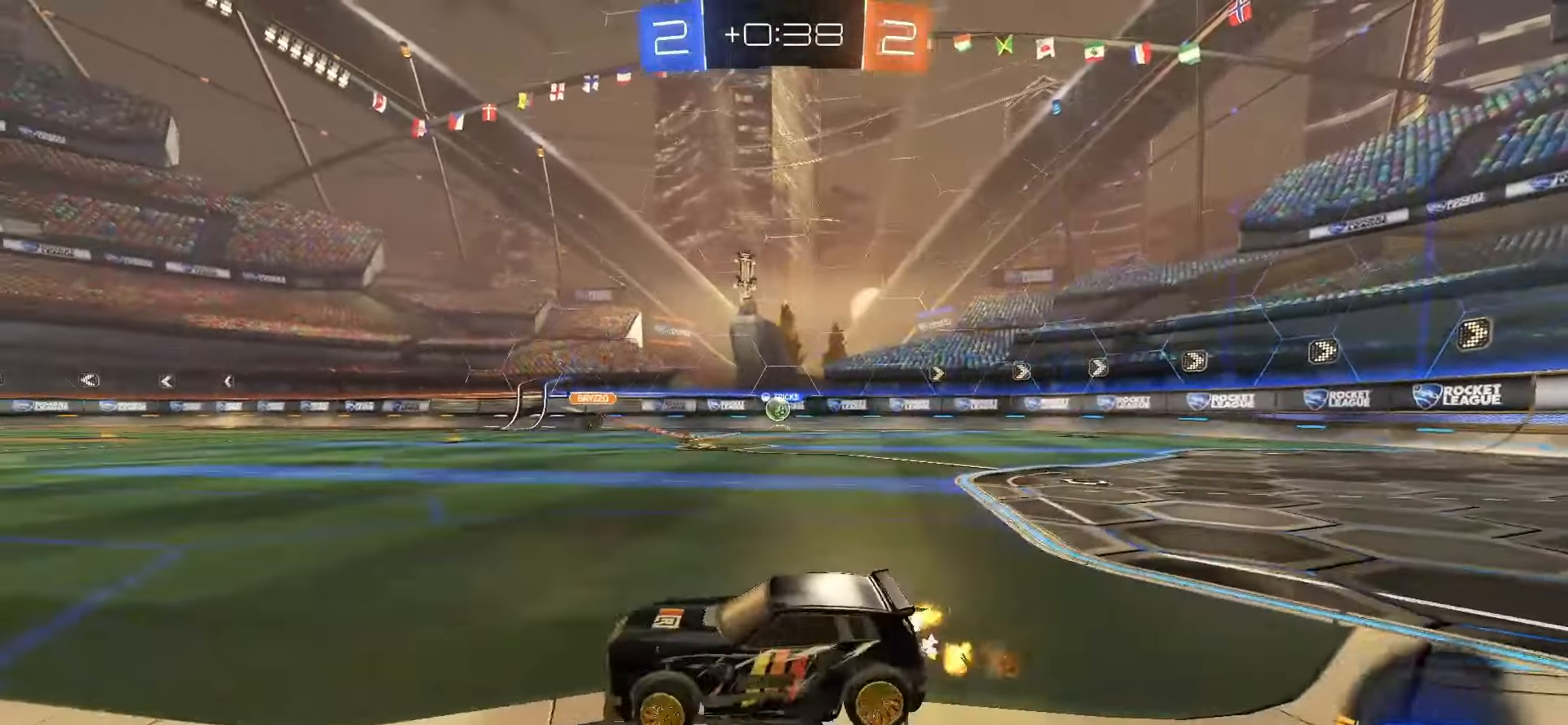
{"dt_ms": 500, "buttons": ["R2"], "left_stick": "center", "events": [[400, "left_stick", "center"]]}
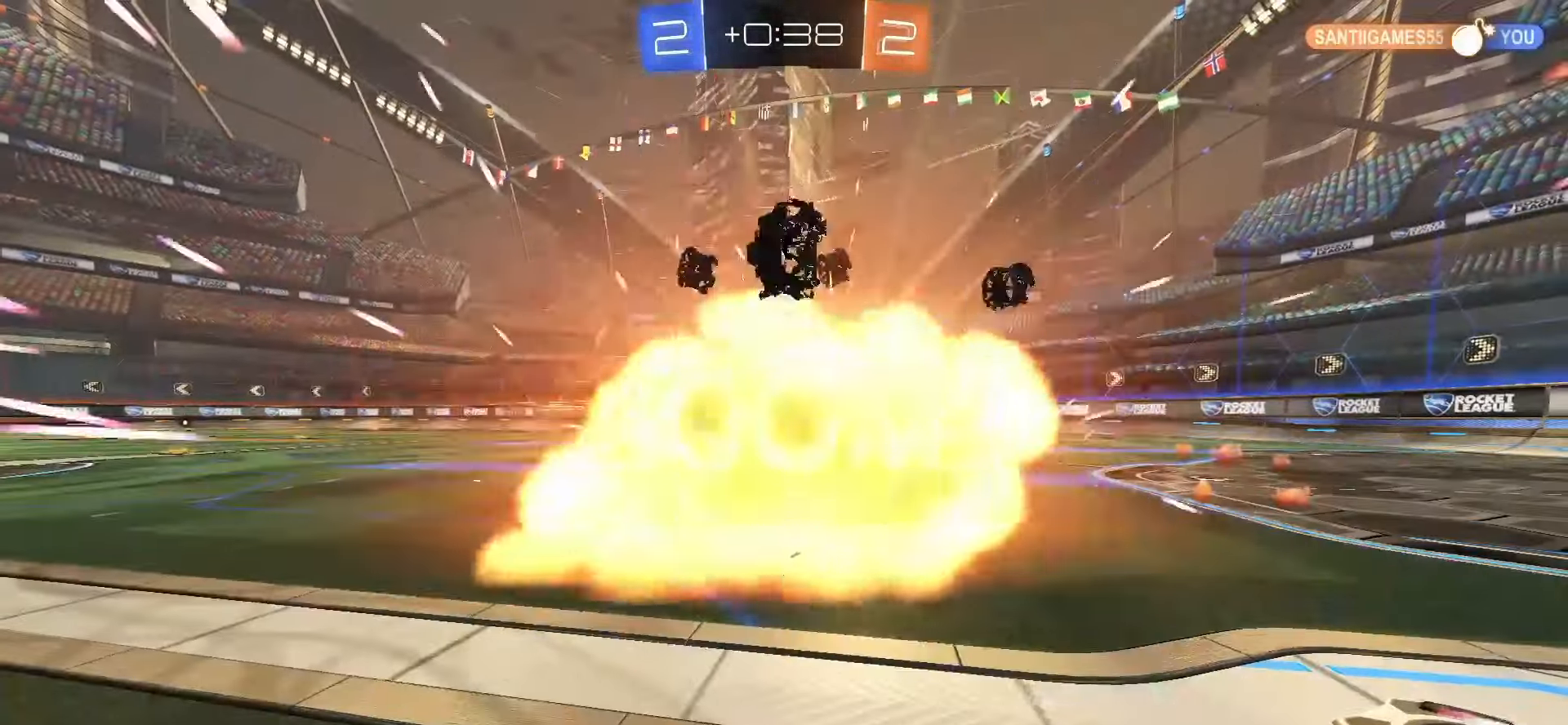
{"dt_ms": 500, "buttons": ["R2"], "left_stick": "center", "events": []}
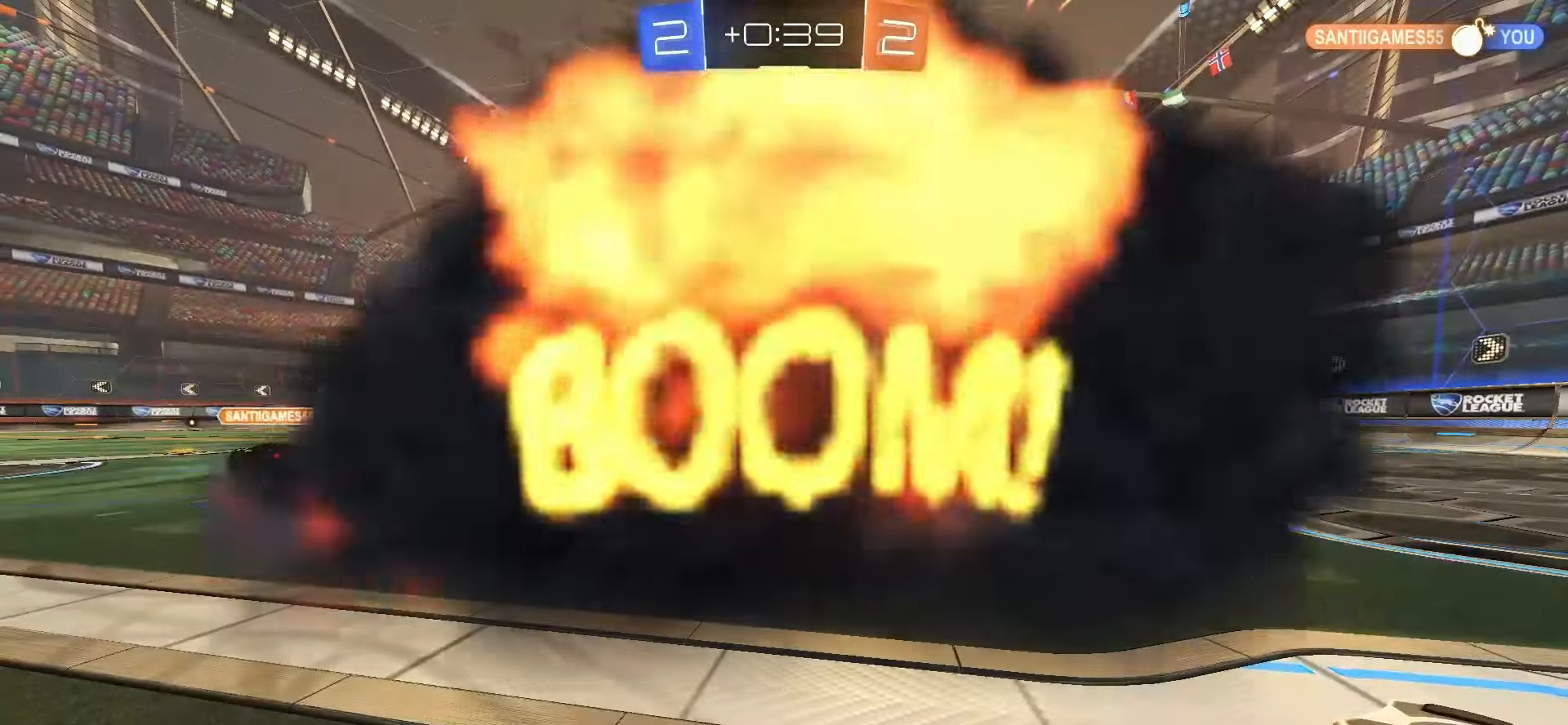
{"dt_ms": 500, "buttons": [], "left_stick": "center", "events": [[433, "R2", "up"]]}
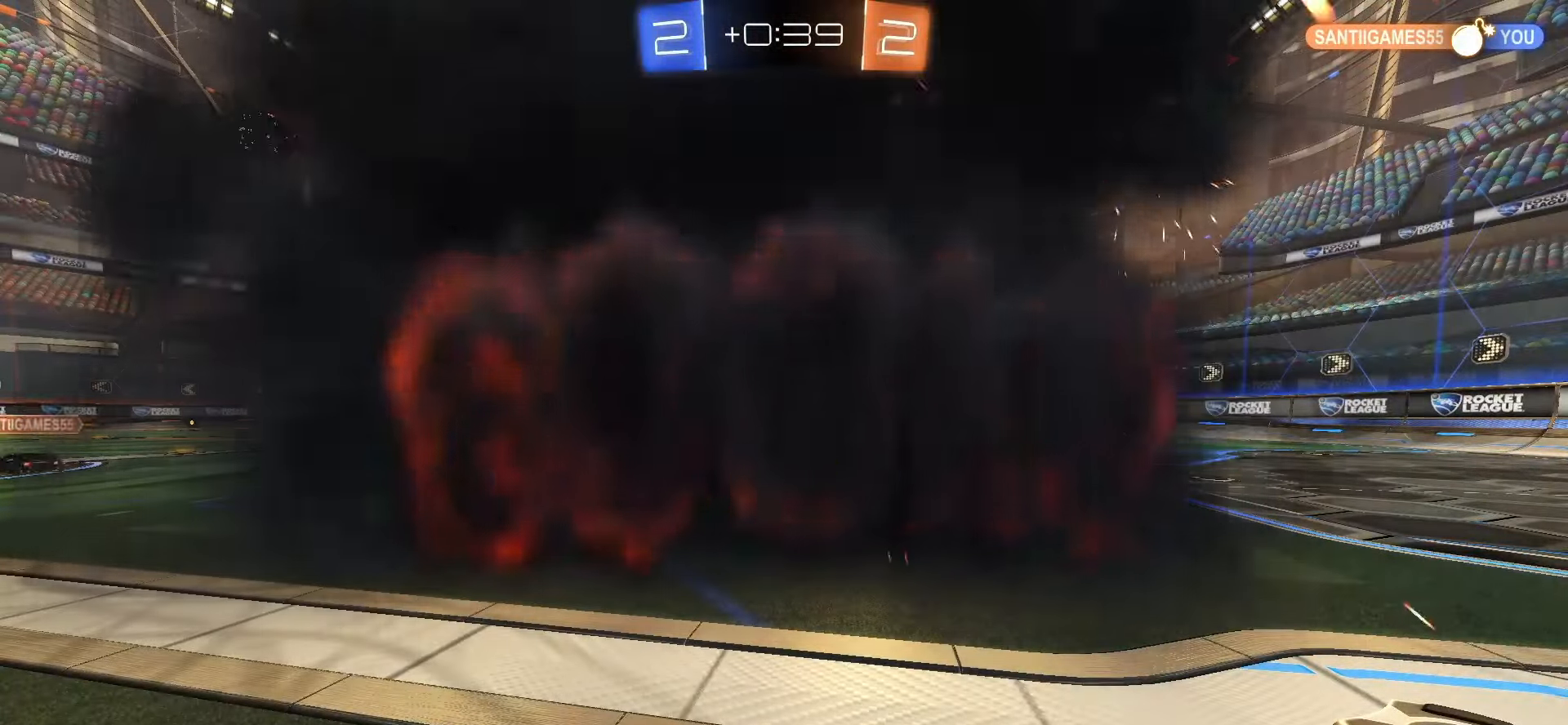
{"dt_ms": 1000, "buttons": [], "left_stick": "center"}
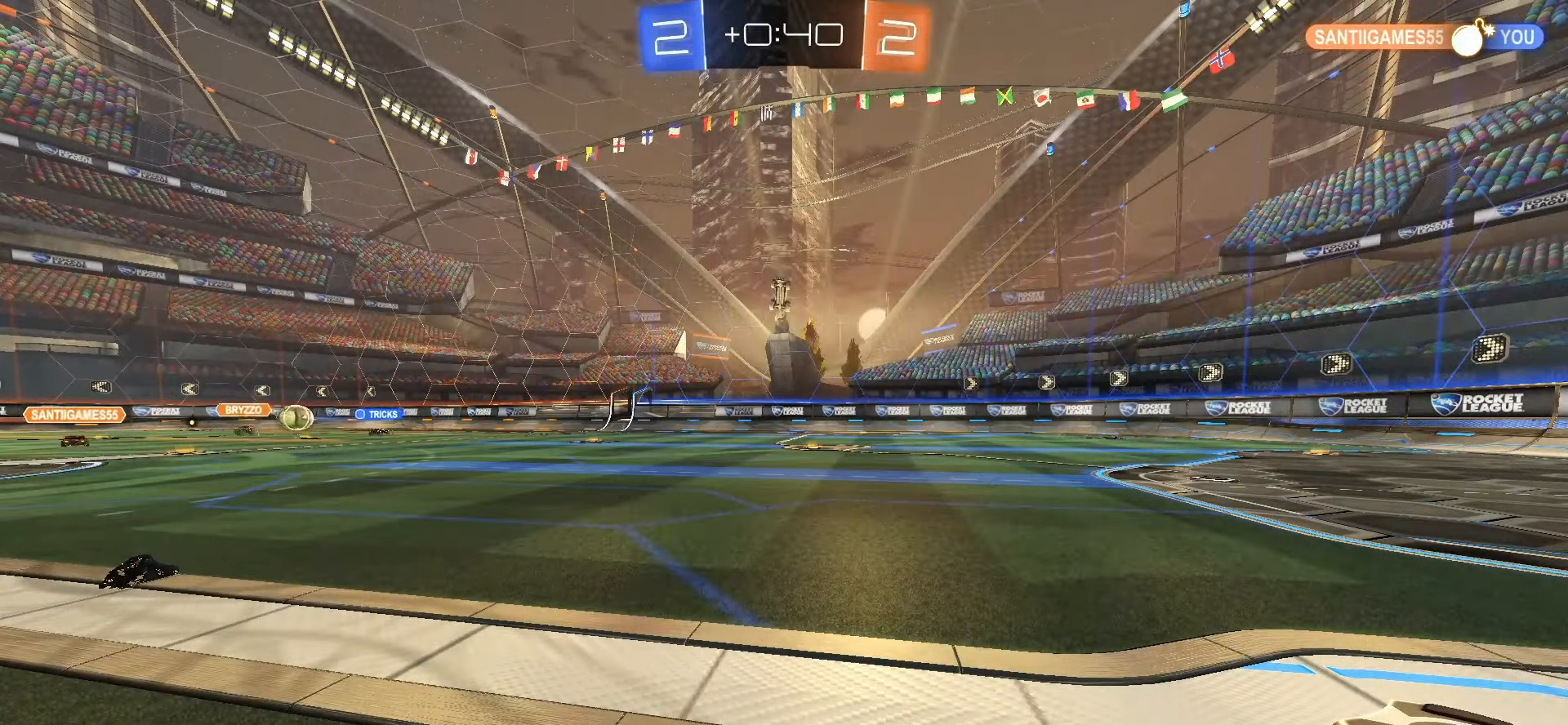
{"dt_ms": 500, "buttons": ["R2"], "left_stick": "center", "events": [[500, "R2", "down"]]}
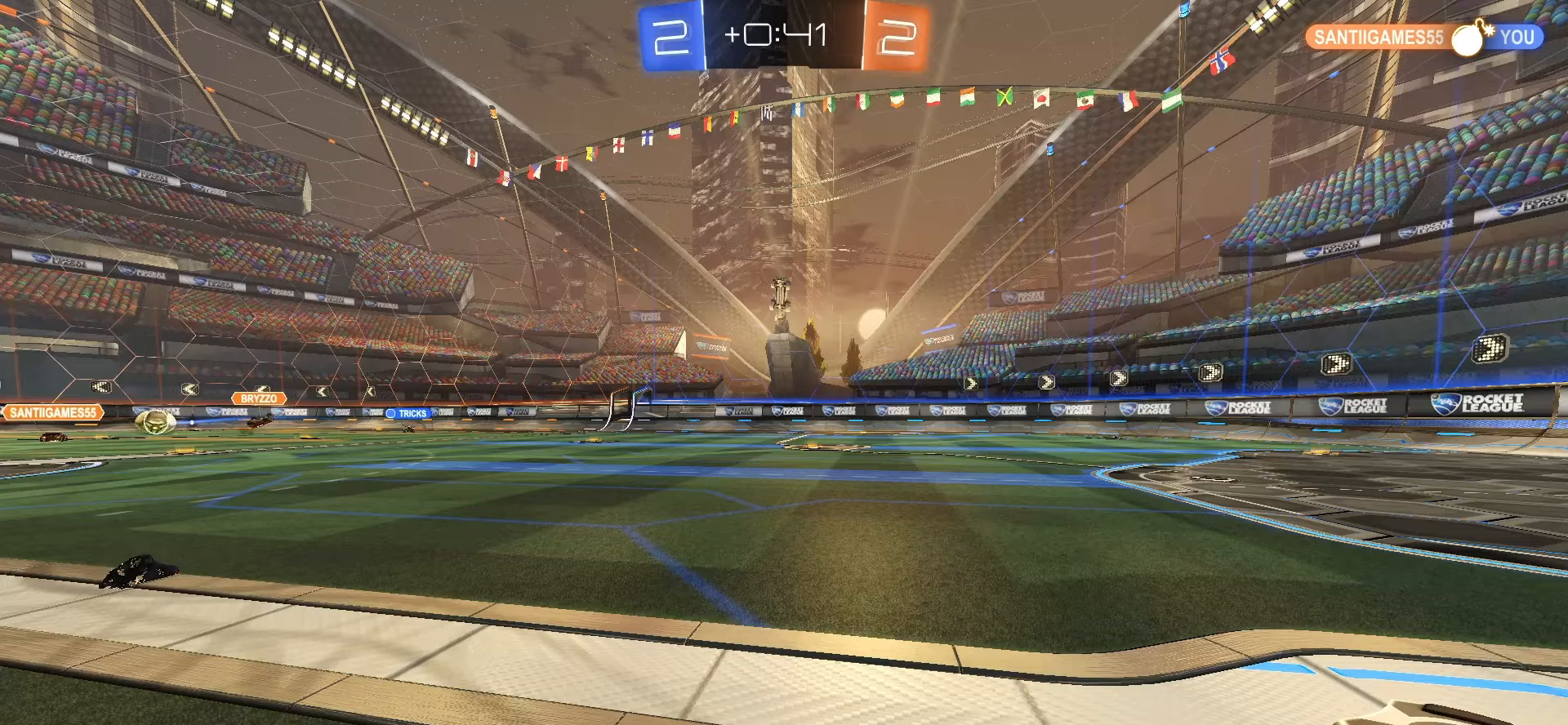
{"dt_ms": 500, "buttons": ["R2"], "left_stick": "left", "events": [[200, "left_stick", "left"]]}
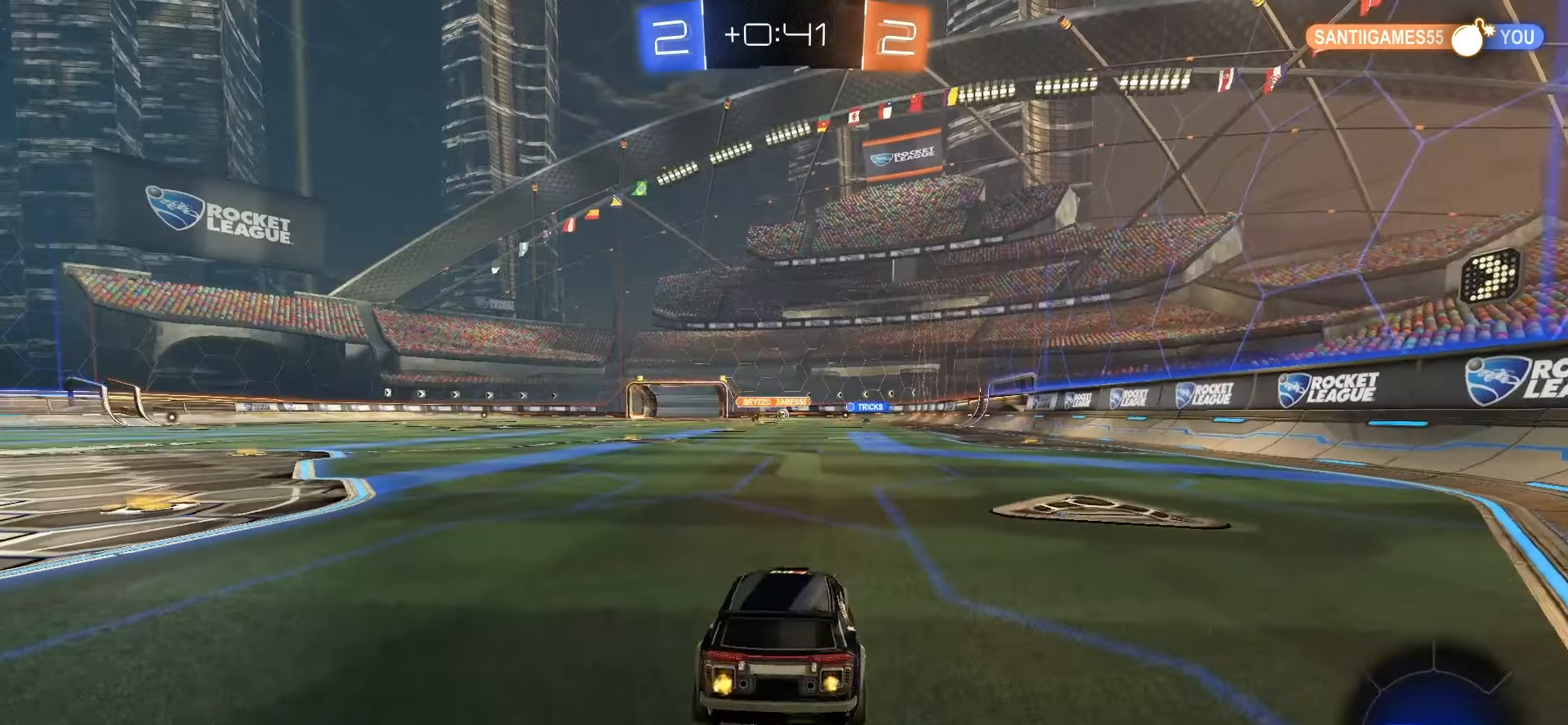
{"dt_ms": 500, "buttons": ["SQUARE", "R2"], "left_stick": "left", "events": [[283, "SQUARE", "down"]]}
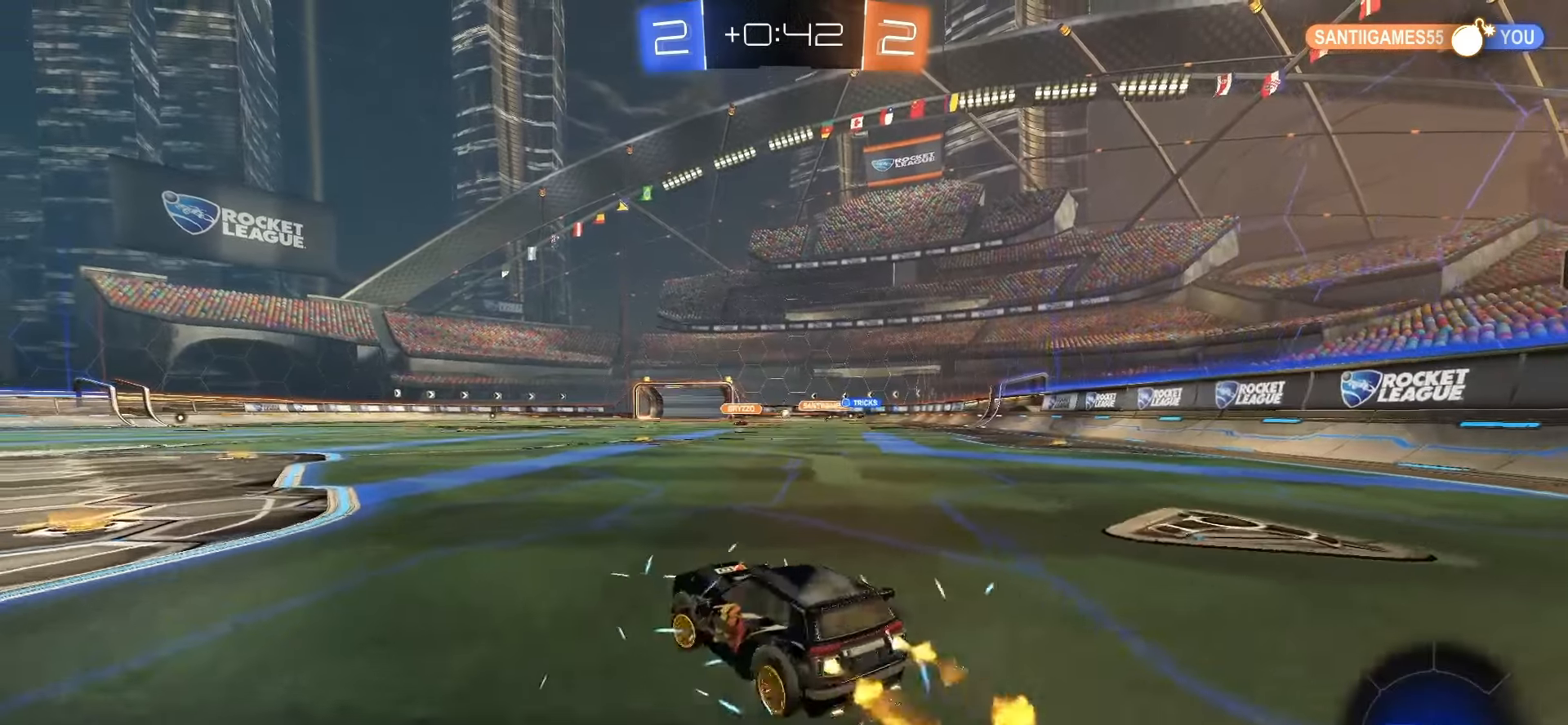
{"dt_ms": 500, "buttons": ["SQUARE", "R2"], "left_stick": "center", "events": [[233, "left_stick", "center"], [317, "left_stick", "right"], [467, "left_stick", "center"]]}
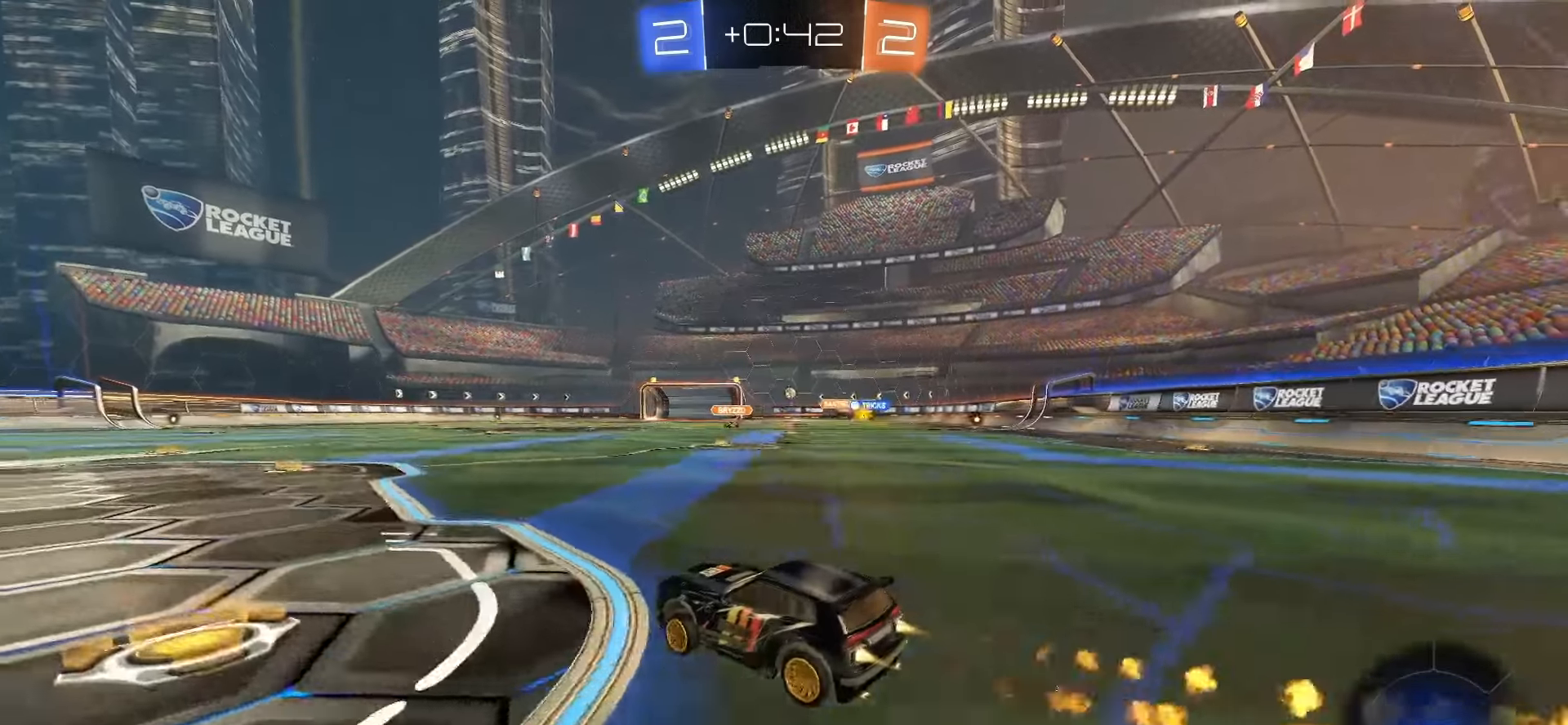
{"dt_ms": 500, "buttons": ["CROSS", "SQUARE", "R2"], "left_stick": "down-right", "events": [[150, "left_stick", "right"], [267, "left_stick", "up-left"], [283, "CROSS", "down"], [317, "SQUARE", "up"], [333, "CROSS", "up"], [367, "CROSS", "down"], [400, "SQUARE", "down"], [450, "left_stick", "down-right"]]}
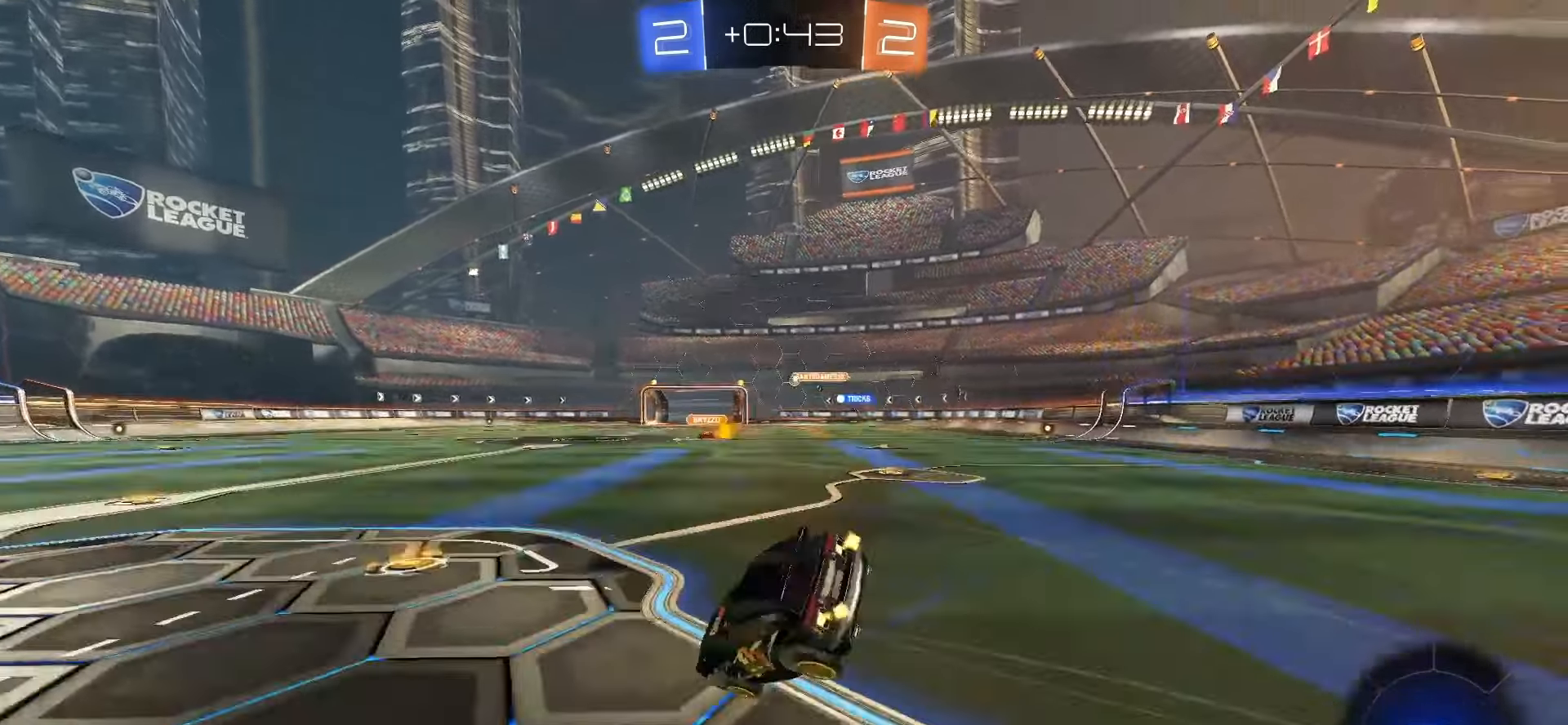
{"dt_ms": 500, "buttons": ["SQUARE", "L1", "R2"], "left_stick": "down-left", "events": [[17, "L1", "down"], [67, "left_stick", "down"], [83, "CROSS", "up"], [200, "left_stick", "down-left"]]}
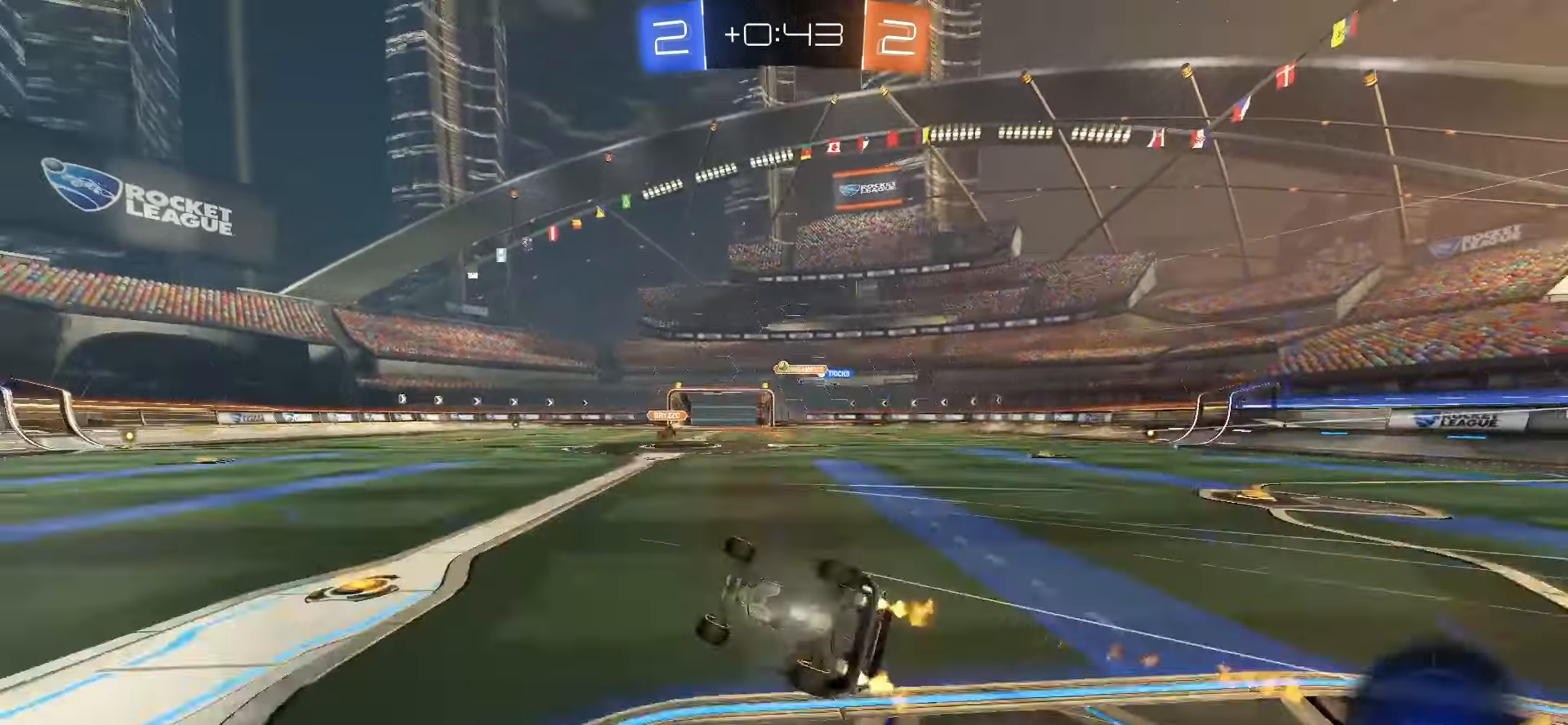
{"dt_ms": 500, "buttons": ["R2"], "left_stick": "right", "events": [[83, "left_stick", "down"], [183, "SQUARE", "up"], [200, "left_stick", "center"], [250, "L1", "up"], [483, "left_stick", "right"]]}
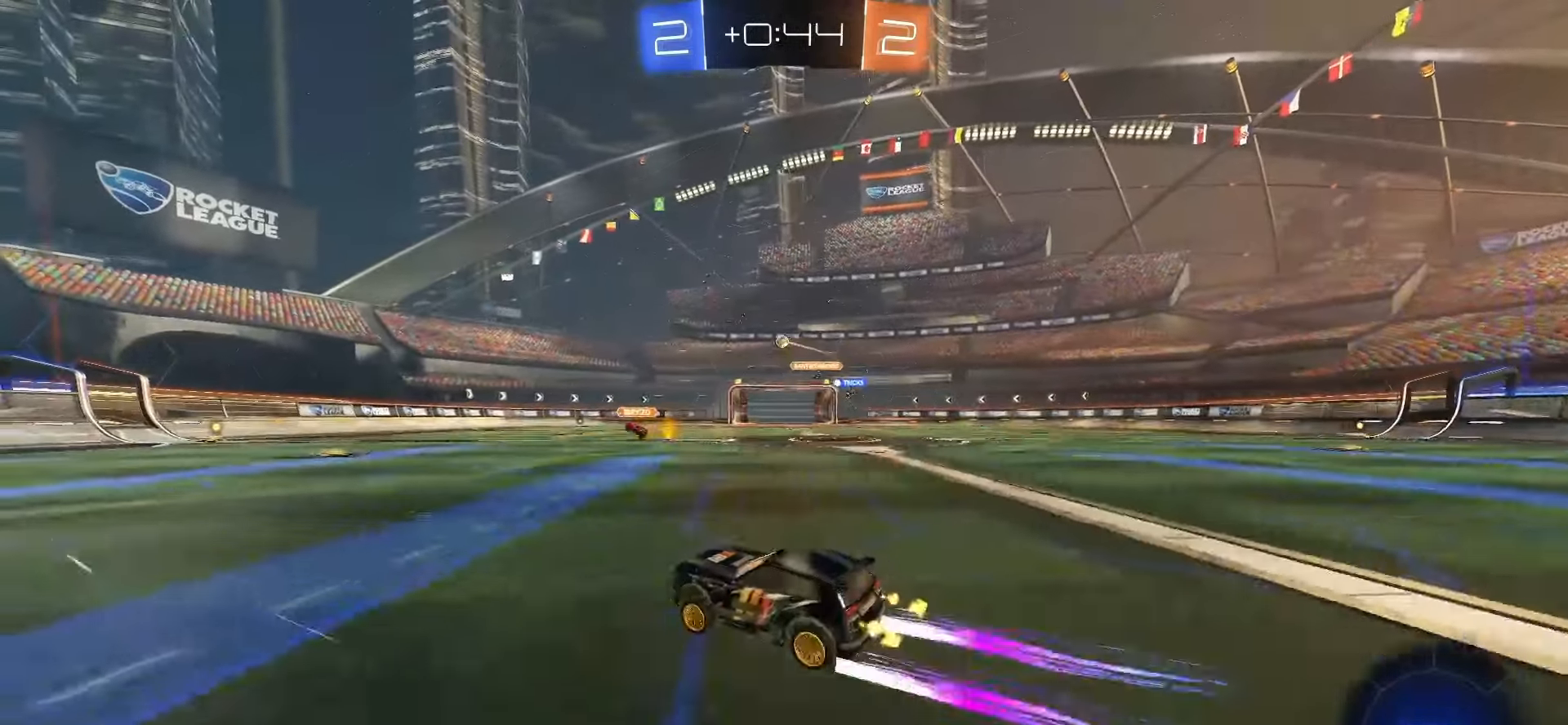
{"dt_ms": 500, "buttons": ["R2"], "left_stick": "center", "events": [[50, "left_stick", "center"]]}
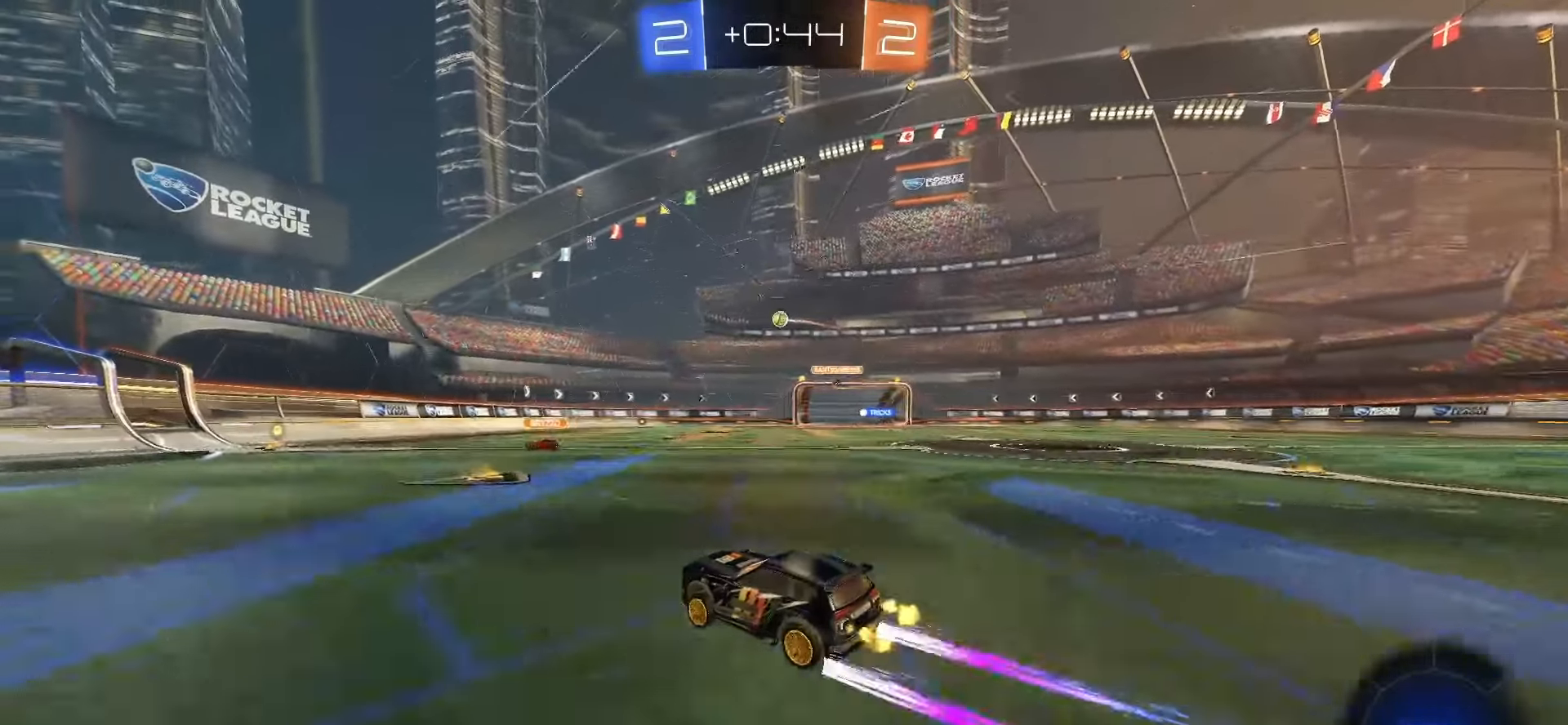
{"dt_ms": 500, "buttons": ["R2"], "left_stick": "center", "events": [[50, "left_stick", "right"], [150, "left_stick", "center"]]}
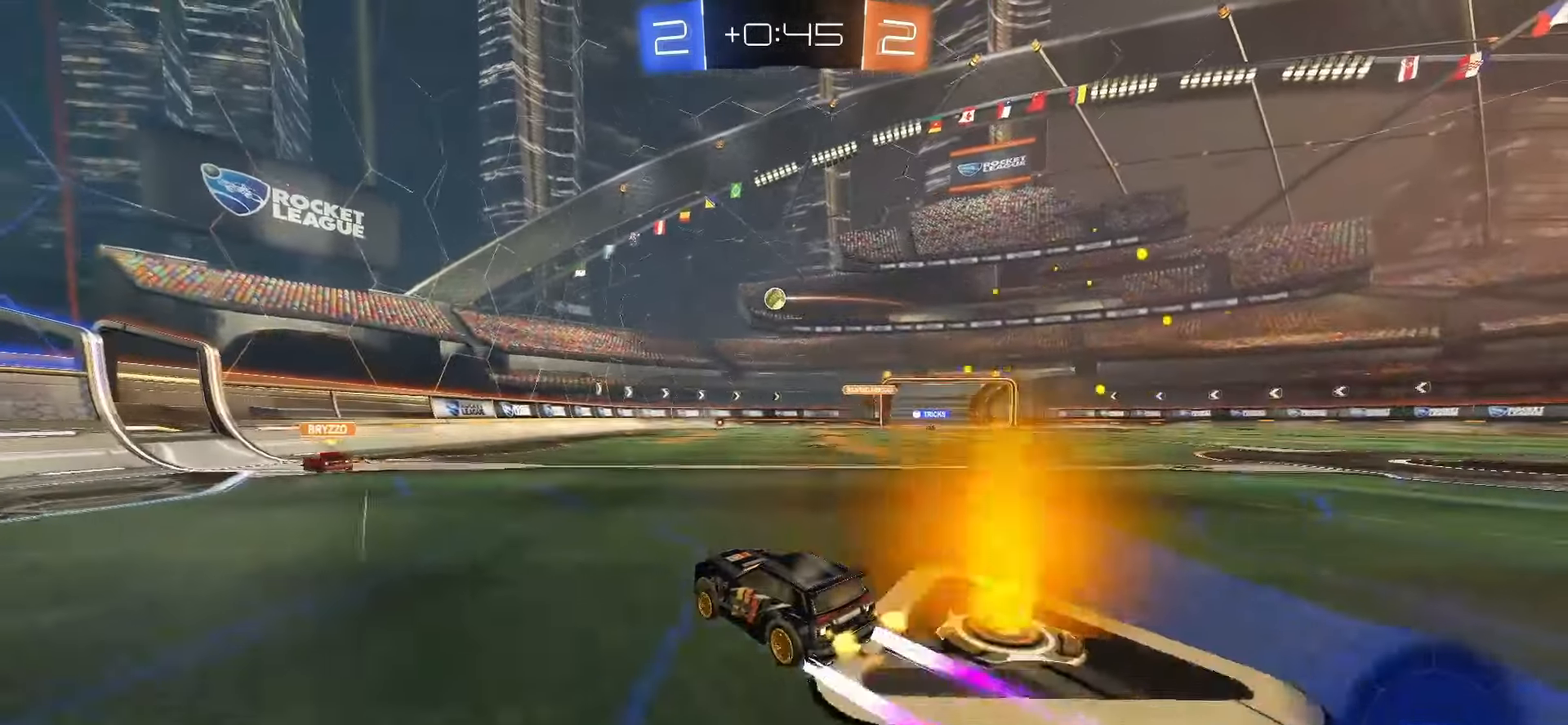
{"dt_ms": 500, "buttons": [], "left_stick": "right"}